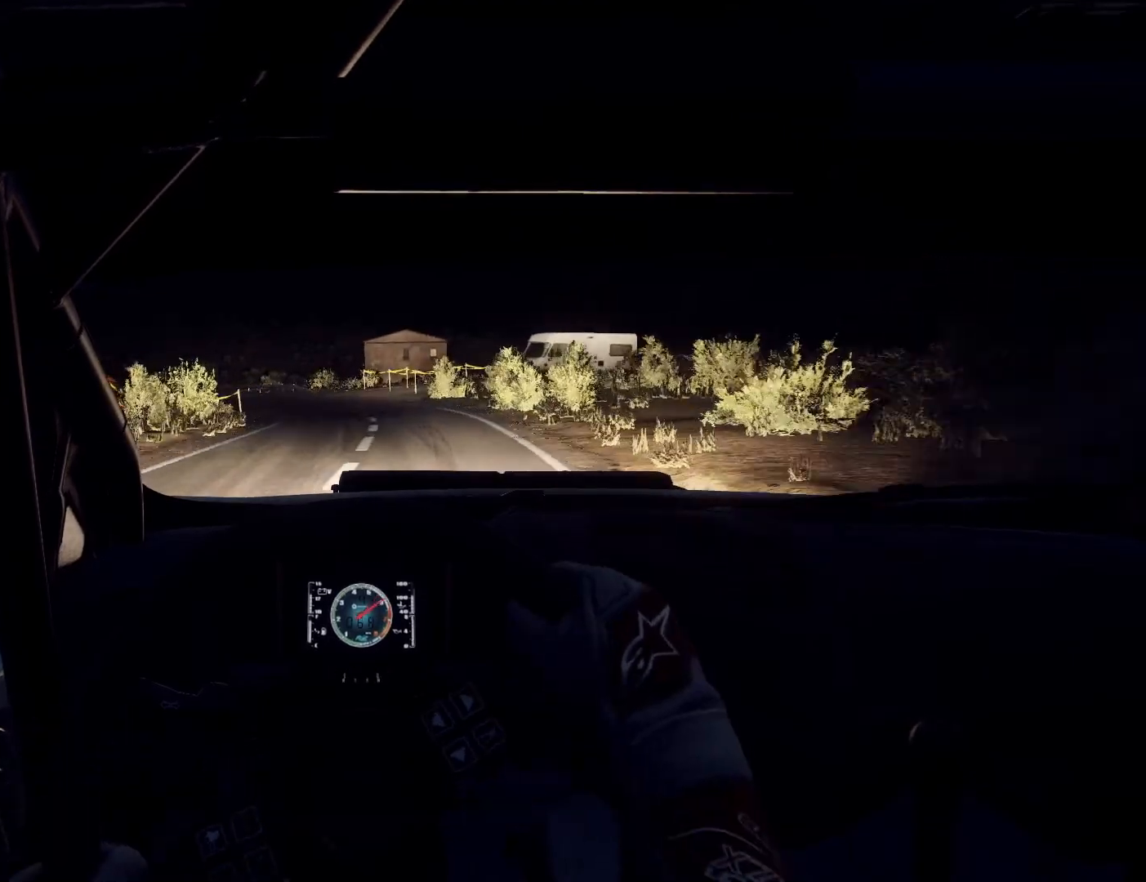
Gameplay with a controller (Xbox layout); each line is a JSON object with the inputs held at the frame after it. "events" lists button and stick changes between this image and that frame as [ms after this image, input, new state], when the widget could be followed in between.
{"buttons": ["L2"], "left_stick": "left", "right_stick": "center", "events": [[333, "left_stick", "center"], [400, "left_stick", "left"], [500, "L2", "down"]]}
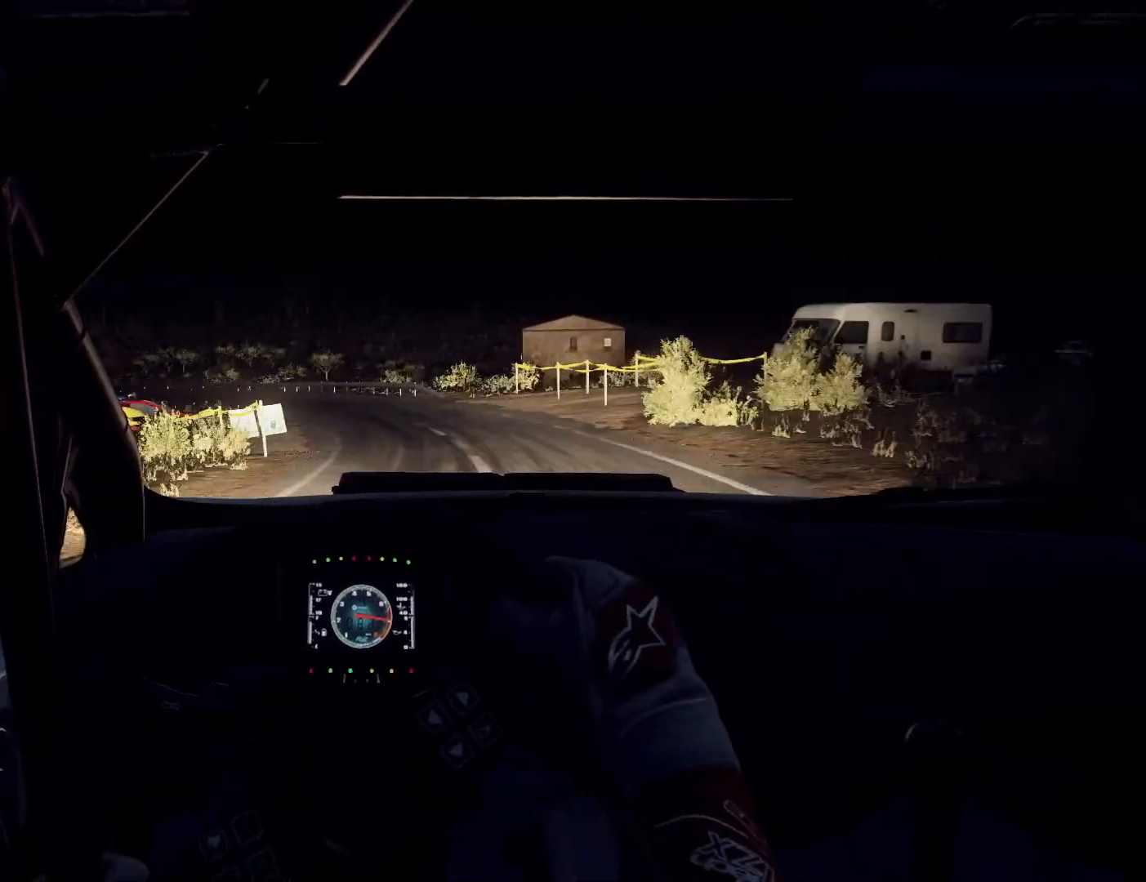
{"buttons": [], "left_stick": "center", "right_stick": "center", "events": [[100, "L2", "up"], [167, "left_stick", "center"], [267, "left_stick", "left"], [500, "left_stick", "center"]]}
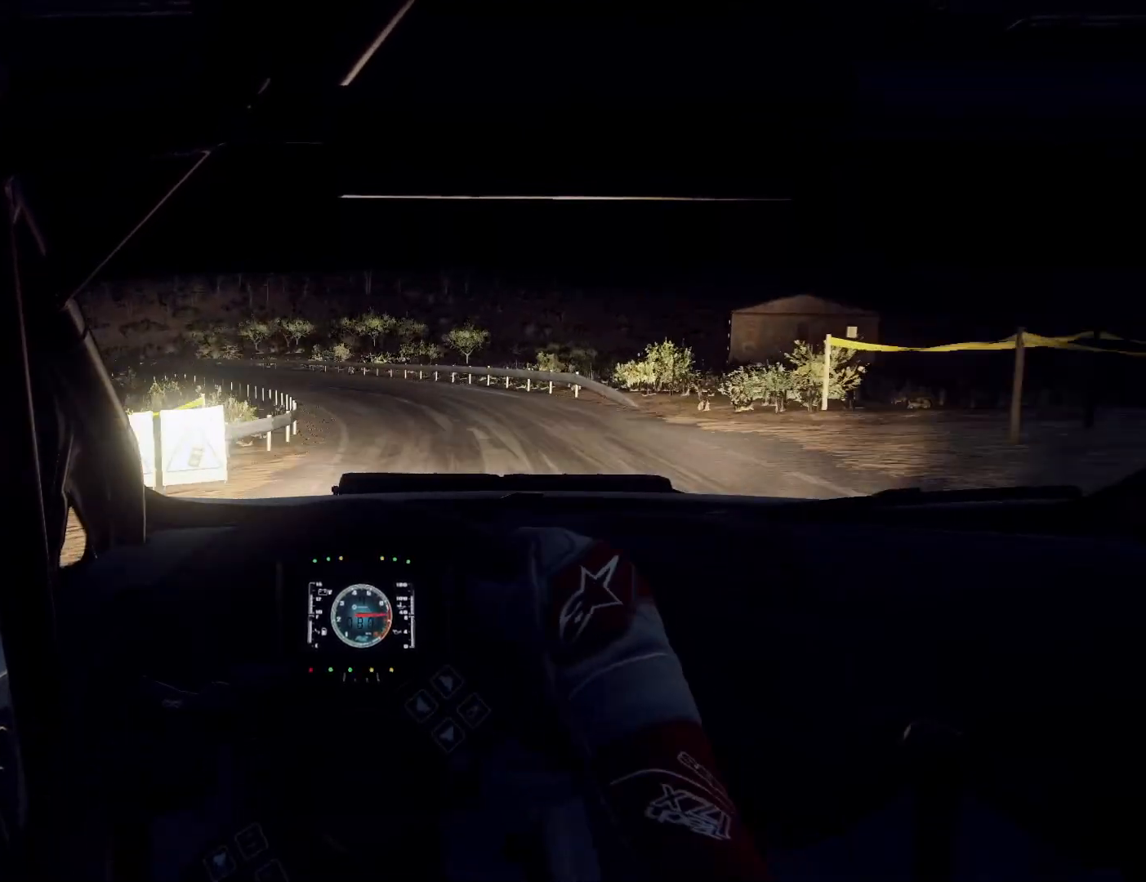
{"buttons": [], "left_stick": "left", "right_stick": "center", "events": [[67, "left_stick", "left"]]}
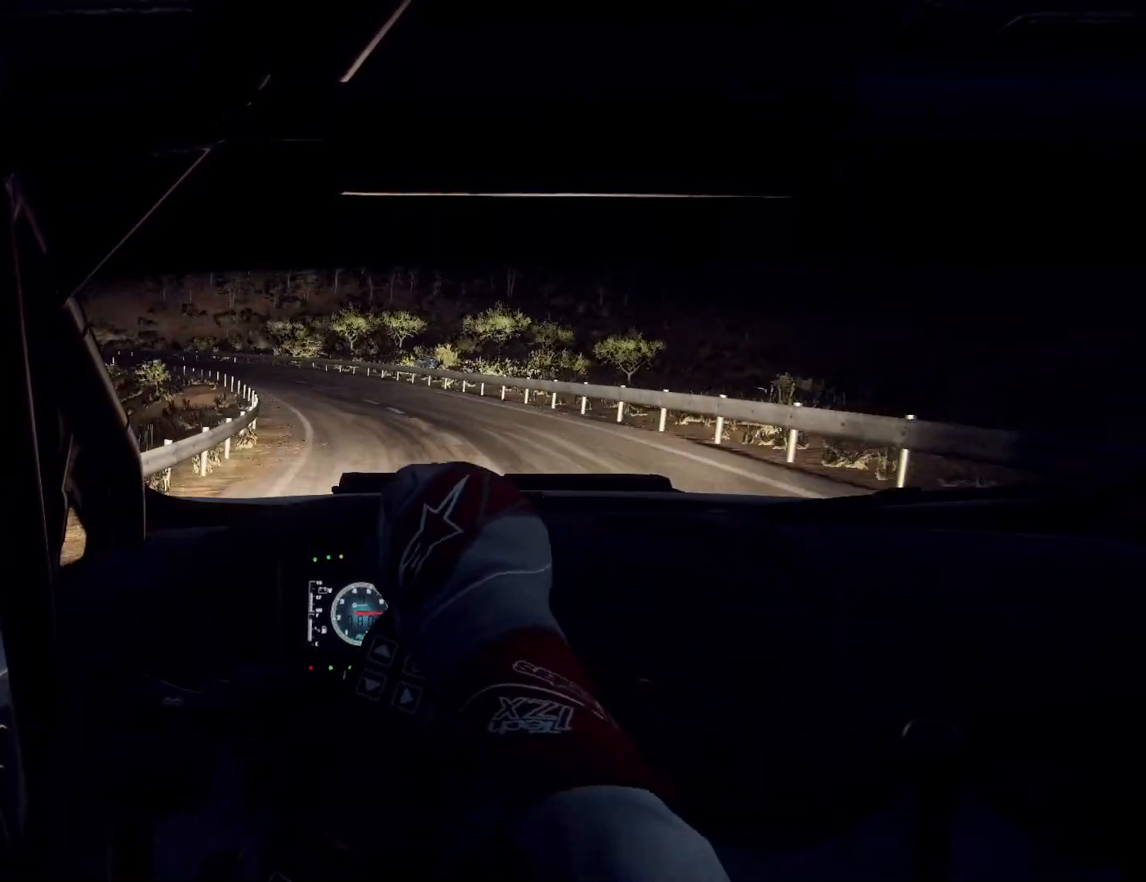
{"buttons": [], "left_stick": "left", "right_stick": "center", "events": [[33, "left_stick", "center"], [100, "left_stick", "left"], [333, "left_stick", "center"], [433, "left_stick", "left"]]}
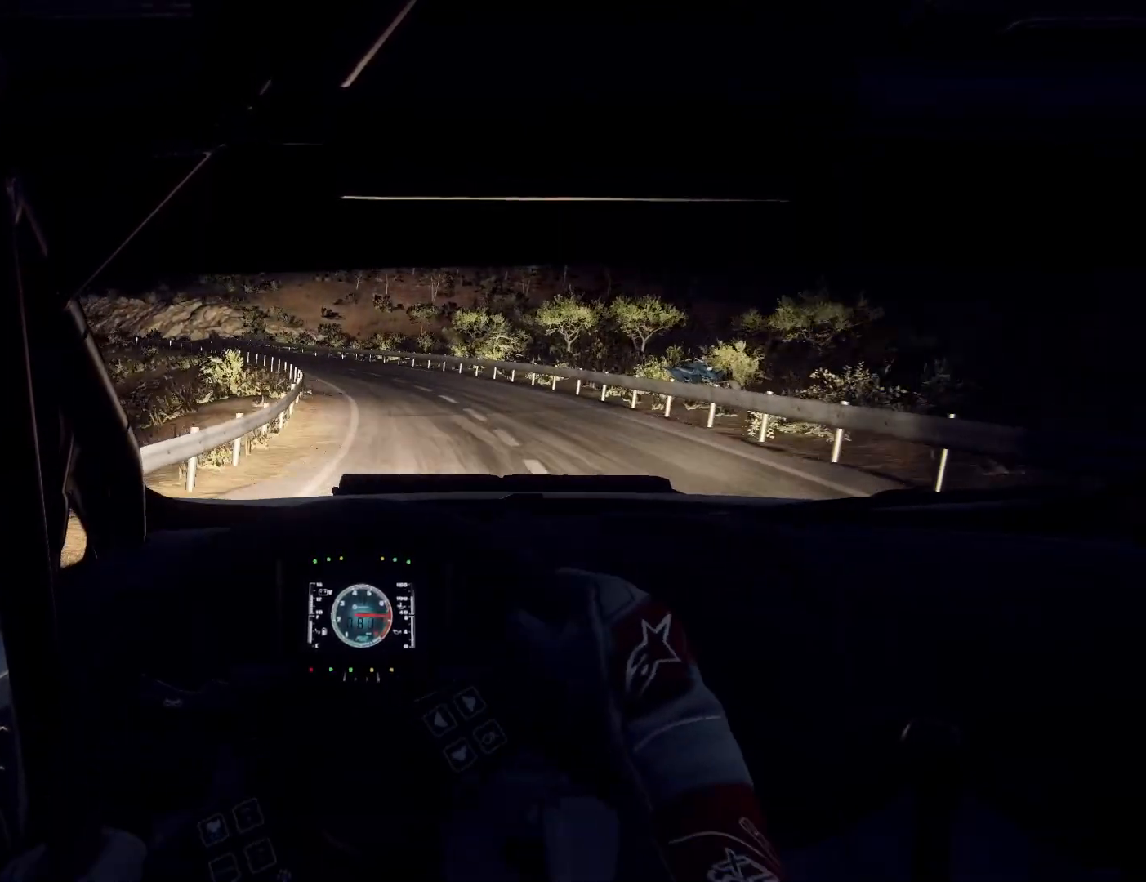
{"buttons": [], "left_stick": "left", "right_stick": "center", "events": [[367, "left_stick", "center"], [433, "left_stick", "left"]]}
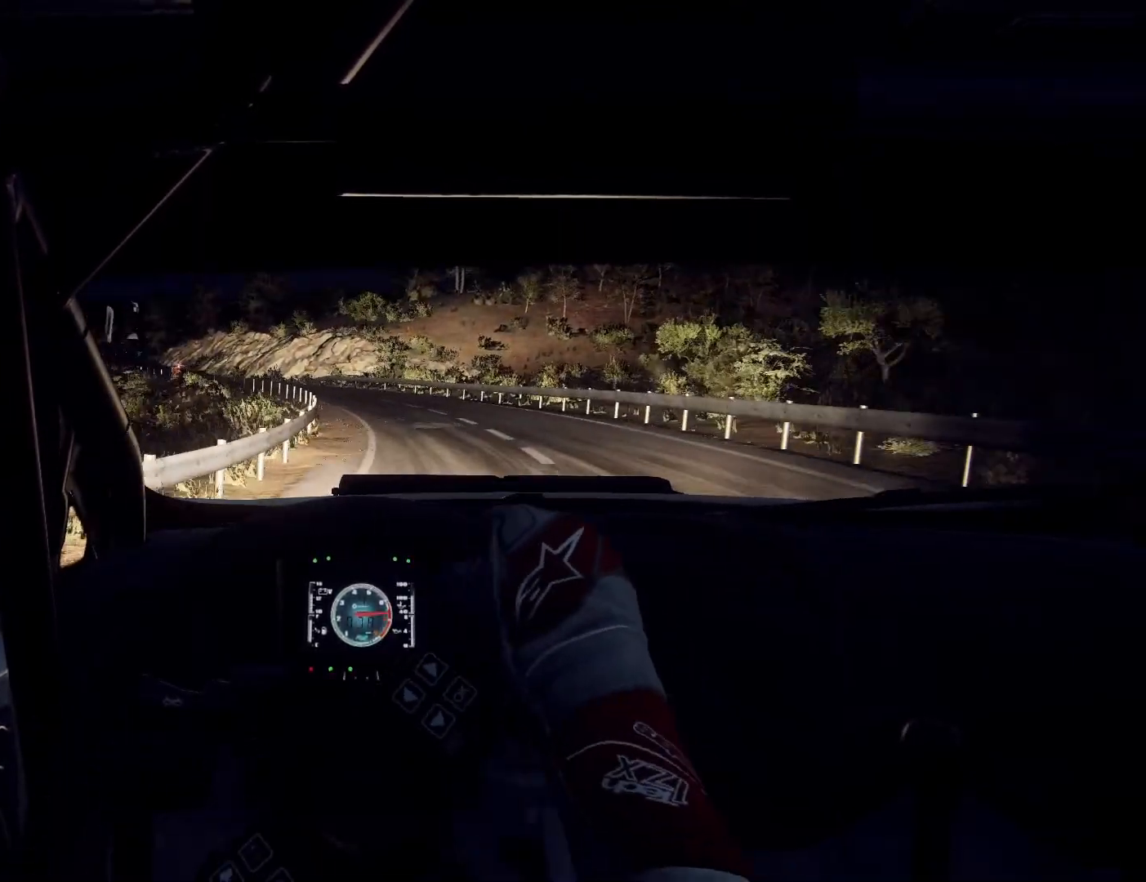
{"buttons": [], "left_stick": "left", "right_stick": "center", "events": []}
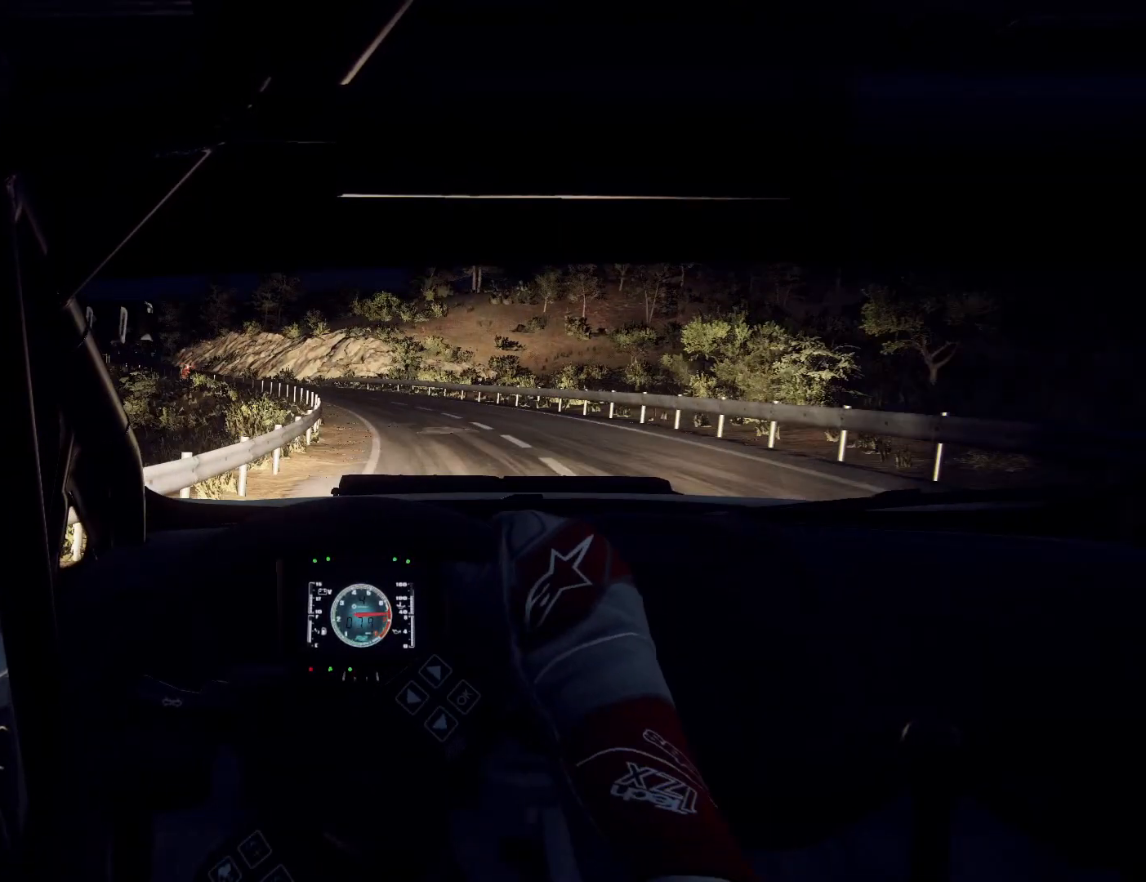
{"buttons": [], "left_stick": "center", "right_stick": "center", "events": [[400, "left_stick", "center"]]}
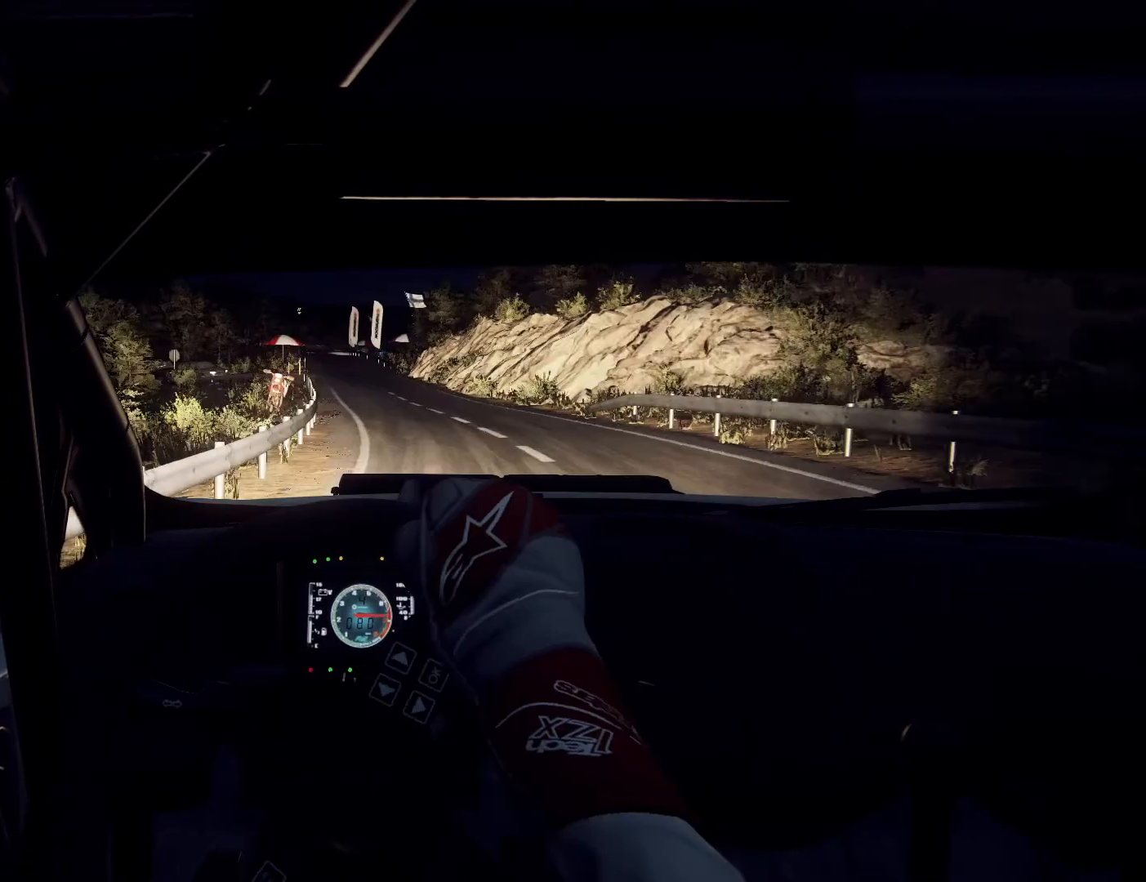
{"buttons": [], "left_stick": "left", "right_stick": "center", "events": [[133, "left_stick", "left"], [200, "left_stick", "center"], [333, "left_stick", "left"]]}
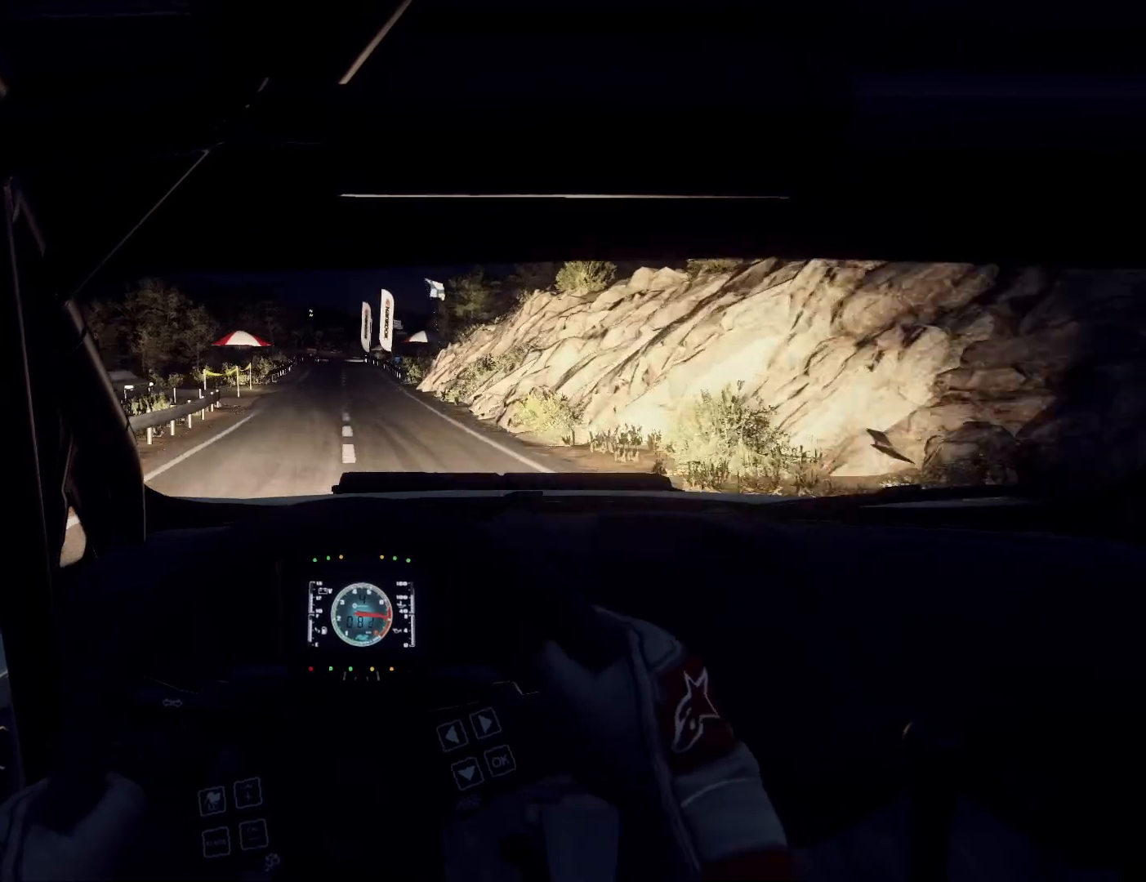
{"buttons": [], "left_stick": "center", "right_stick": "center", "events": [[133, "left_stick", "center"]]}
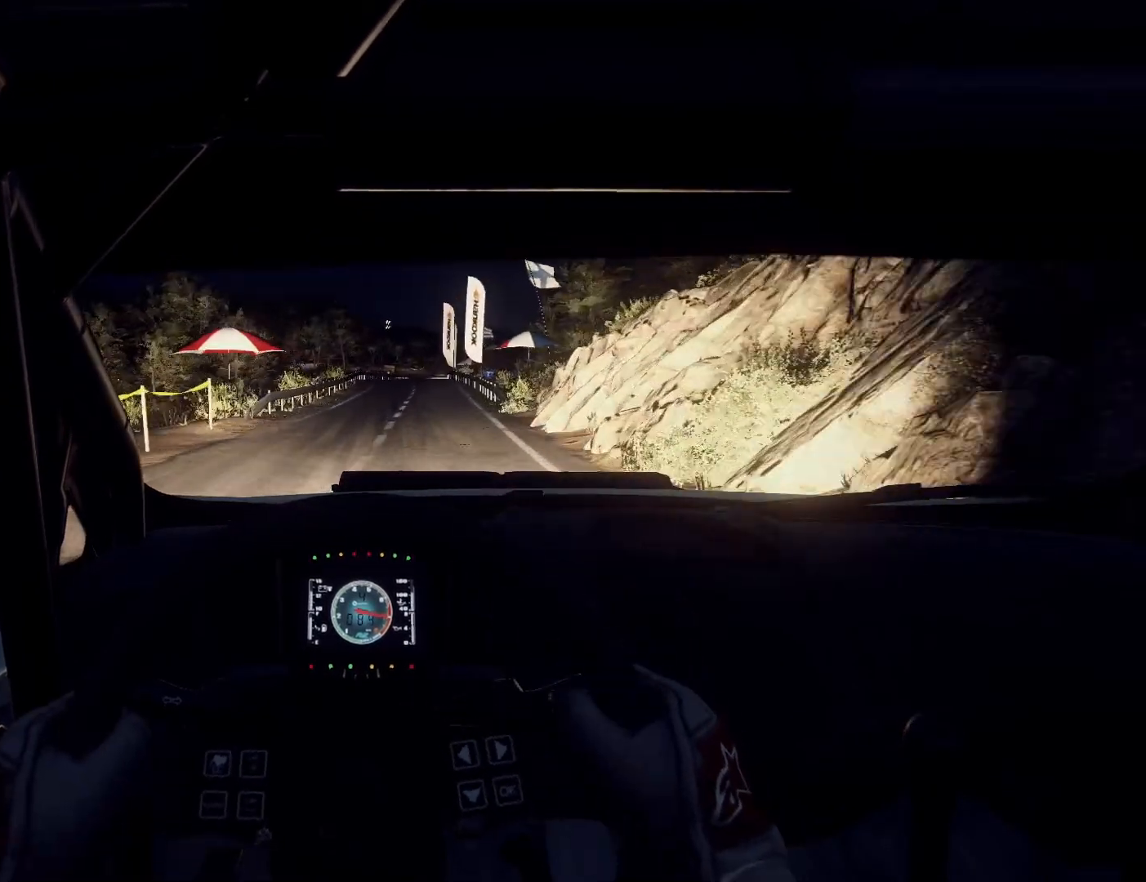
{"buttons": [], "left_stick": "center", "right_stick": "center", "events": [[167, "R1", "down"], [267, "R1", "up"], [267, "left_stick", "down-left"], [467, "left_stick", "center"]]}
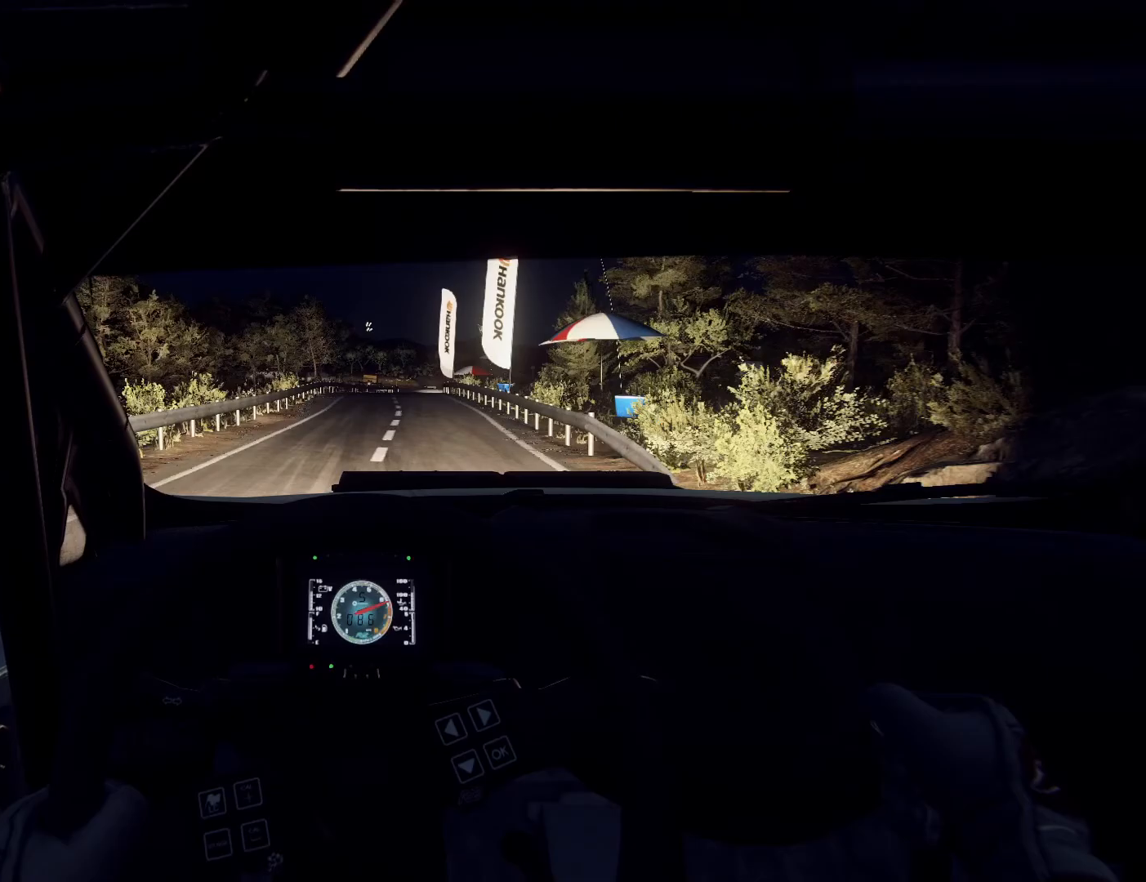
{"buttons": [], "left_stick": "center", "right_stick": "center", "events": []}
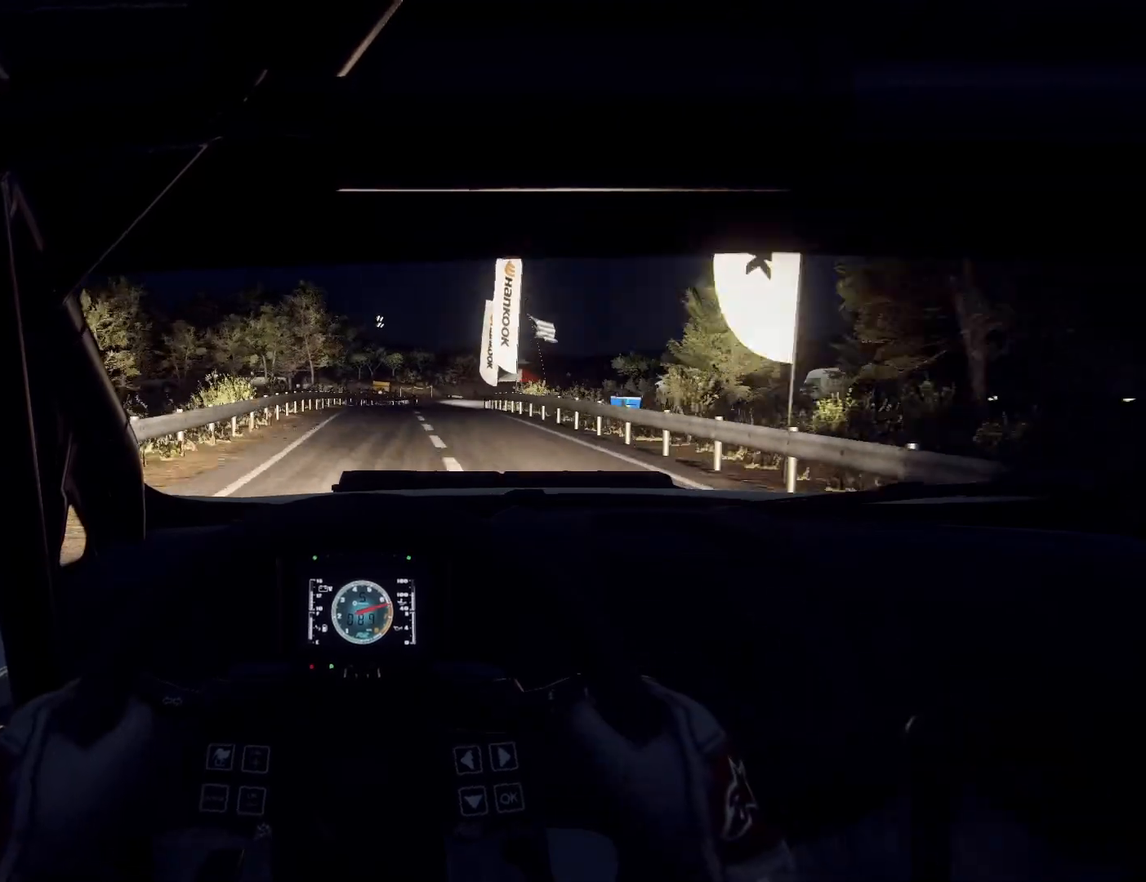
{"buttons": [], "left_stick": "right", "right_stick": "center", "events": [[67, "left_stick", "right"], [300, "left_stick", "center"], [400, "left_stick", "right"]]}
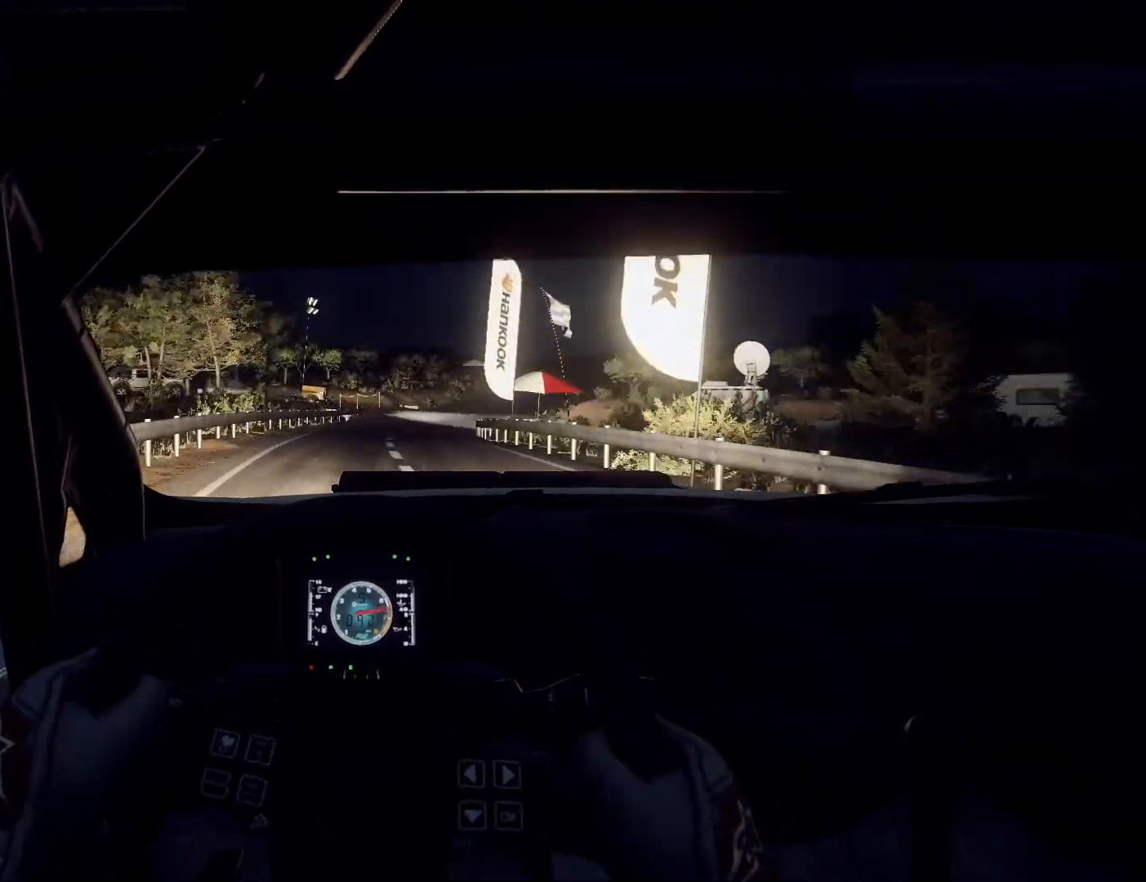
{"buttons": [], "left_stick": "right", "right_stick": "center", "events": [[233, "left_stick", "center"], [300, "left_stick", "right"]]}
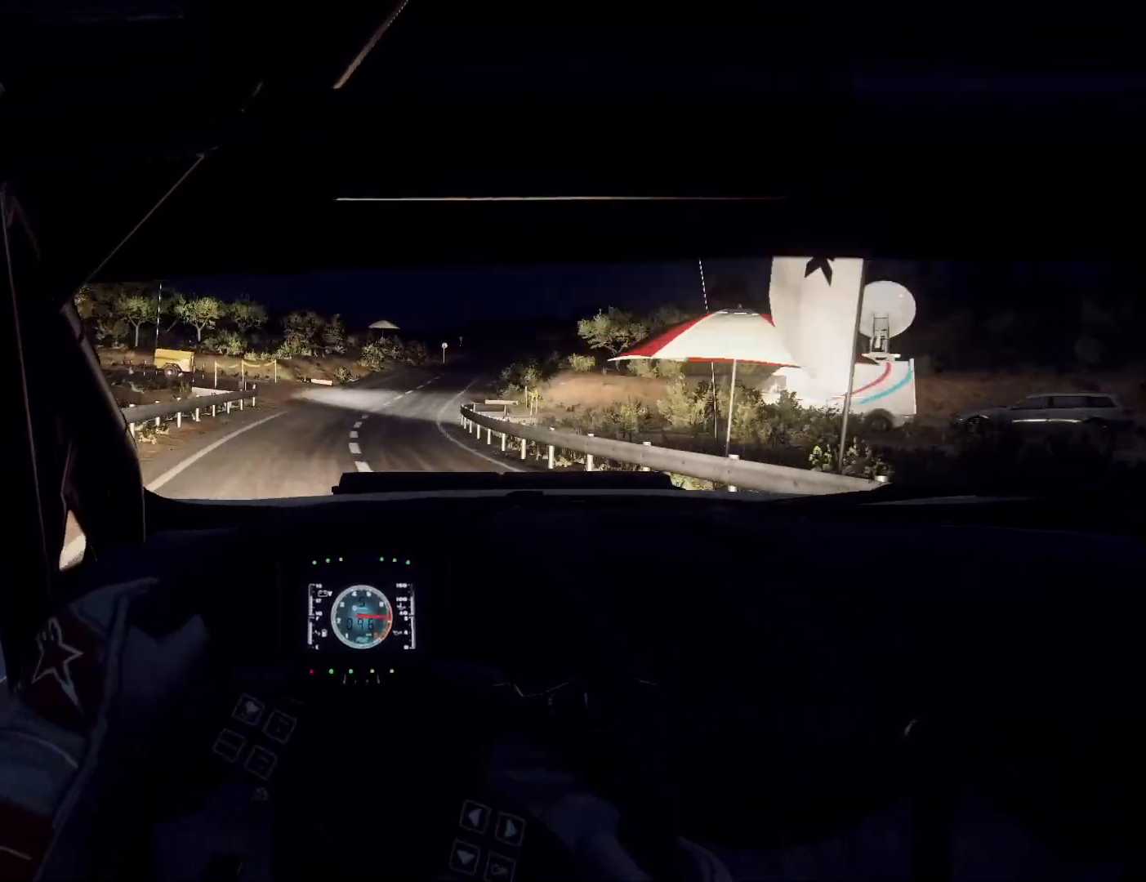
{"buttons": [], "left_stick": "right", "right_stick": "center", "events": [[233, "left_stick", "center"], [400, "left_stick", "right"]]}
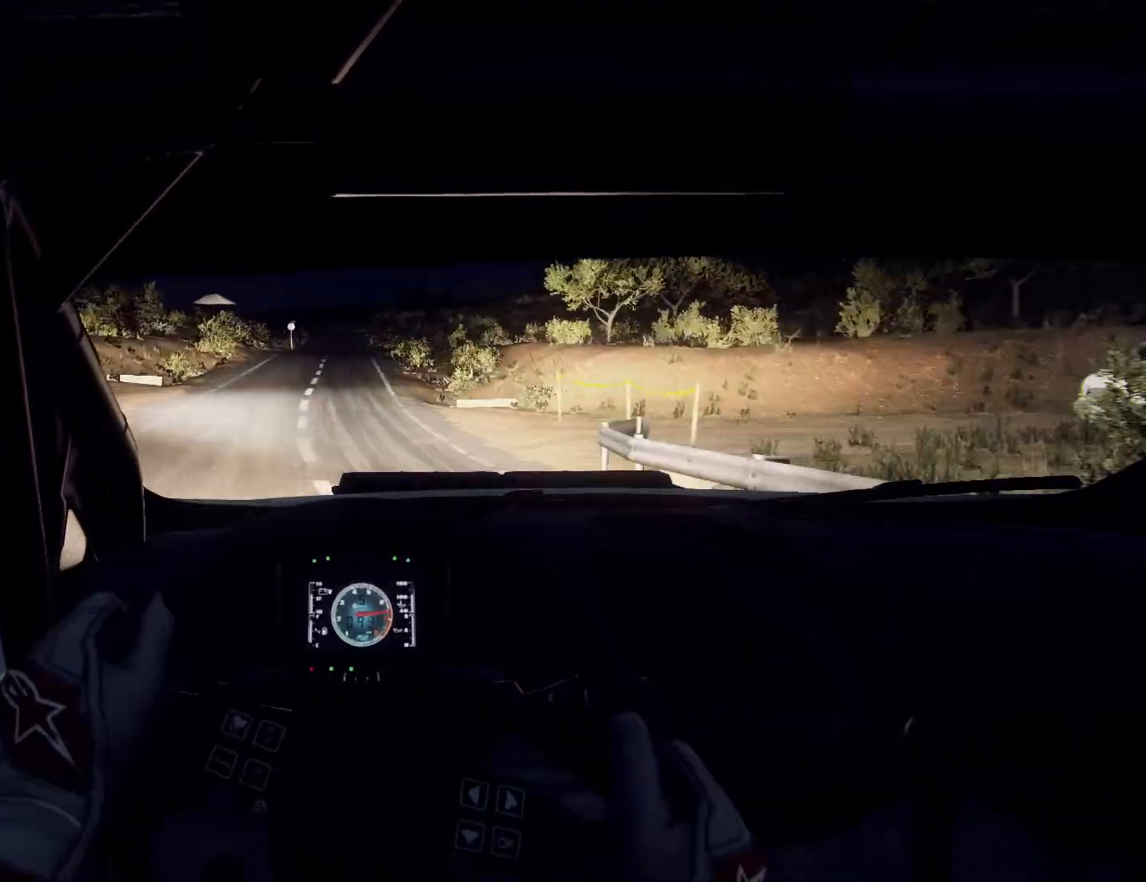
{"buttons": [], "left_stick": "center", "right_stick": "center", "events": [[167, "left_stick", "center"], [300, "left_stick", "right"], [400, "left_stick", "center"]]}
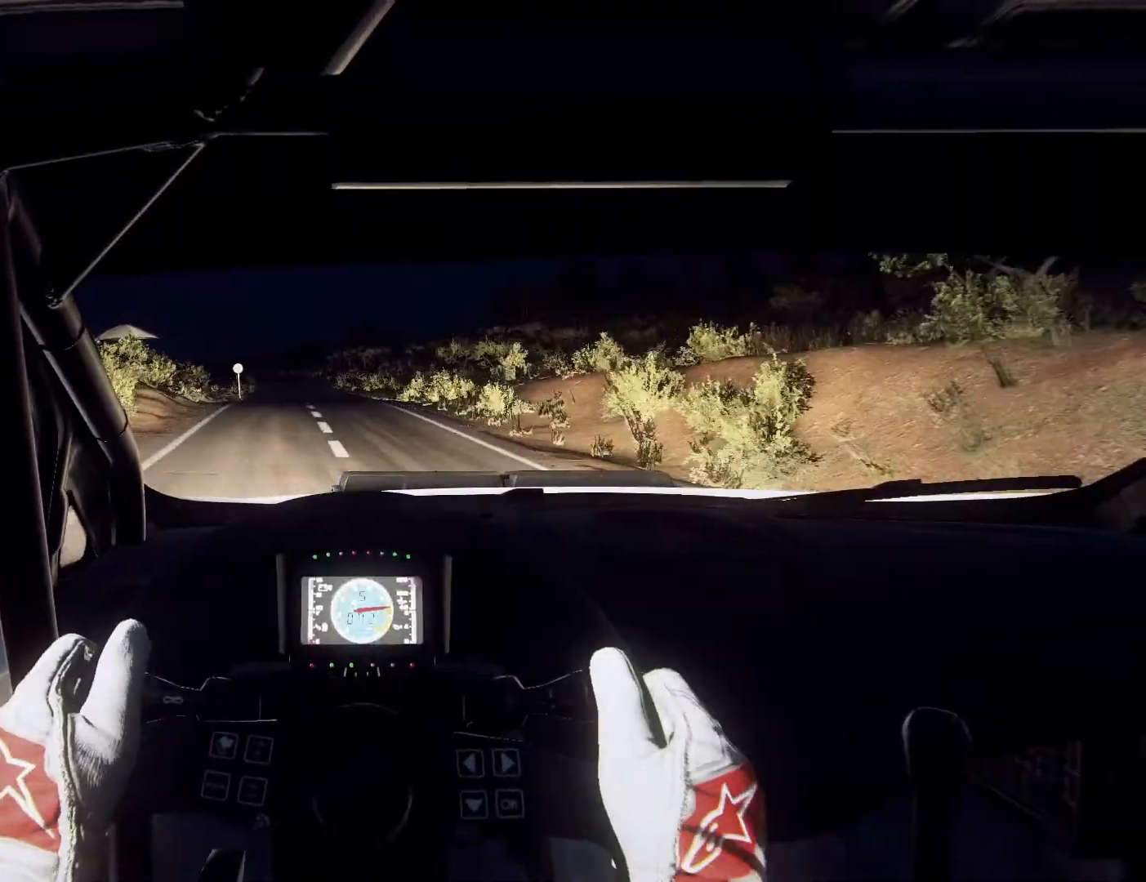
{"buttons": [], "left_stick": "center", "right_stick": "center", "events": [[33, "left_stick", "down-left"], [100, "left_stick", "center"], [167, "R1", "down"], [300, "R1", "up"], [300, "left_stick", "right"], [433, "left_stick", "center"]]}
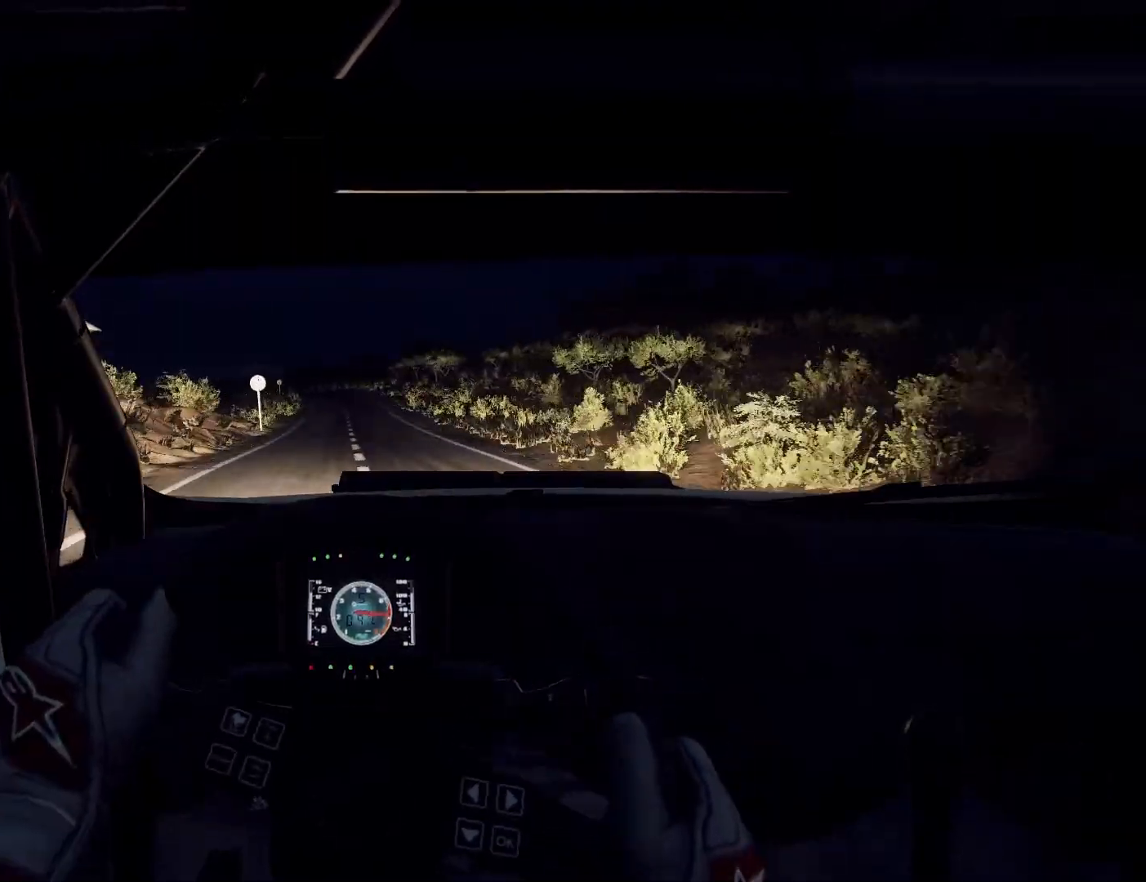
{"buttons": [], "left_stick": "center", "right_stick": "center", "events": [[333, "left_stick", "left"], [467, "left_stick", "center"]]}
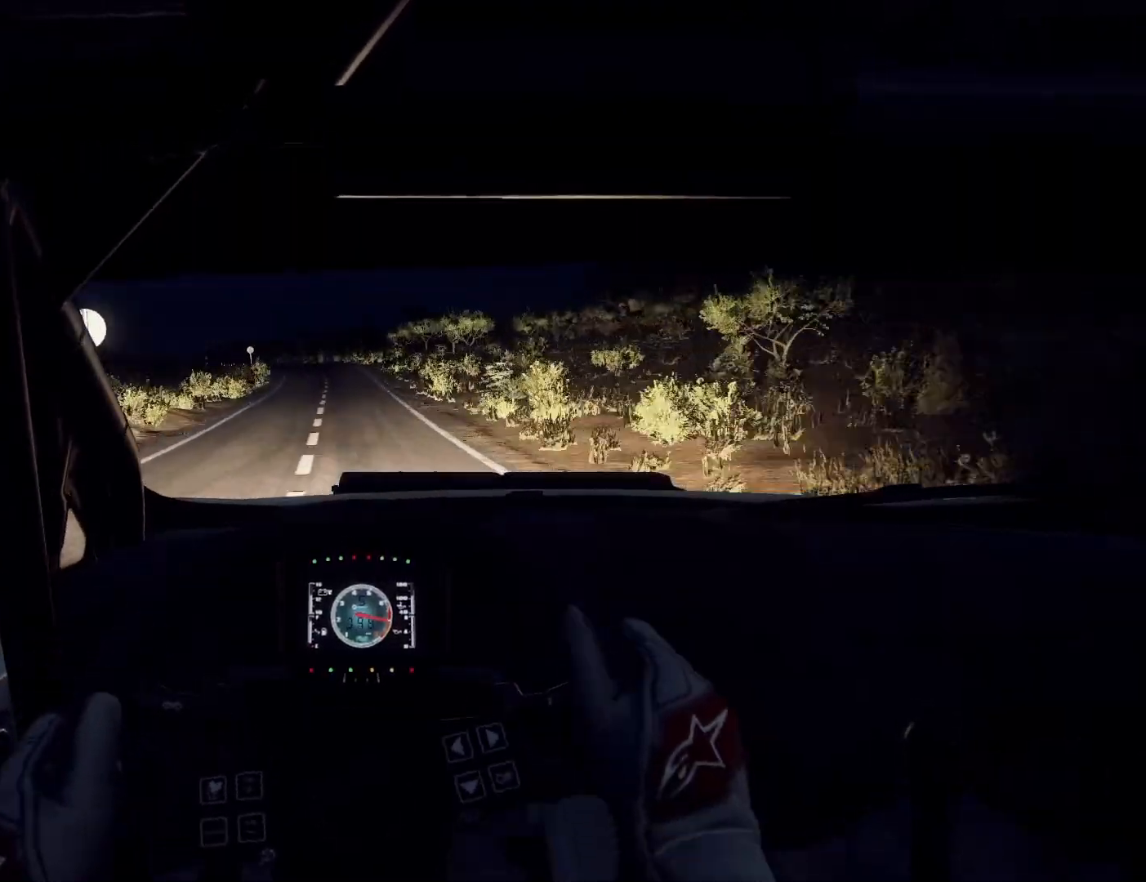
{"buttons": [], "left_stick": "left", "right_stick": "center", "events": [[100, "left_stick", "left"], [267, "left_stick", "center"], [400, "left_stick", "left"]]}
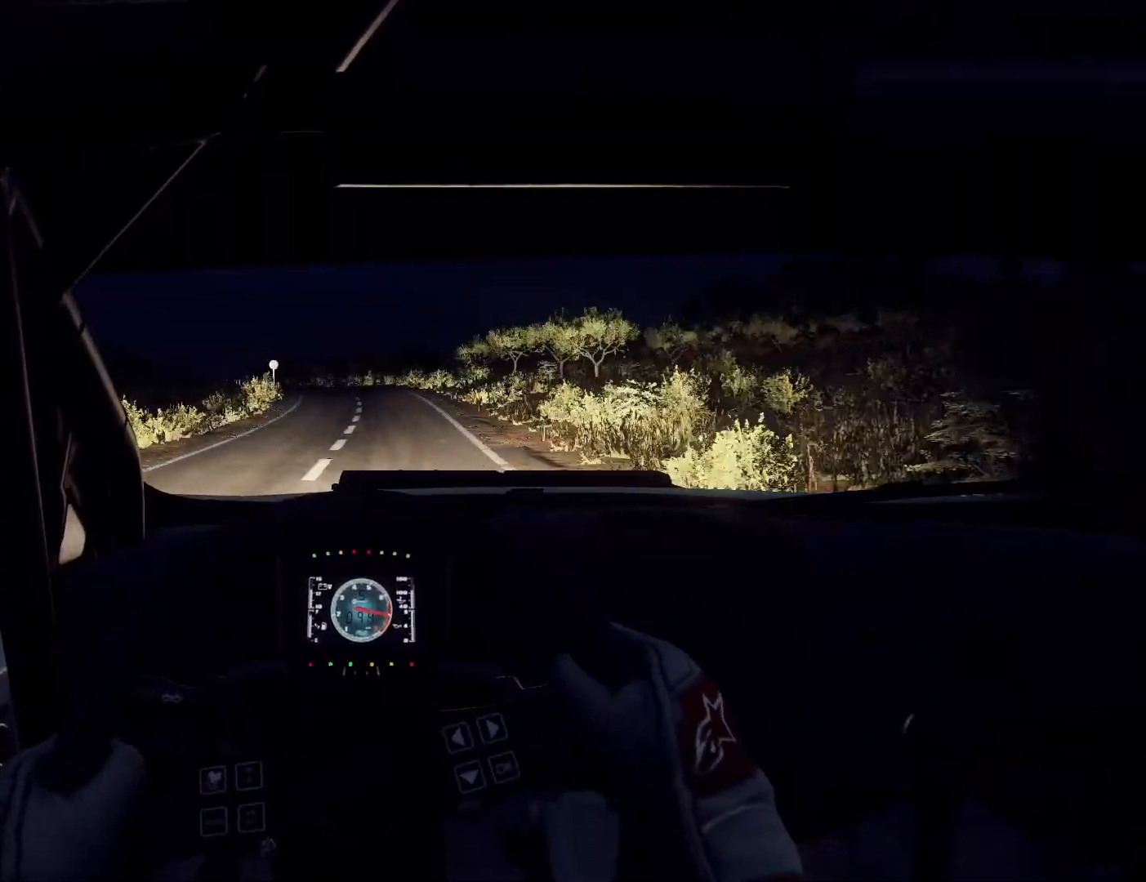
{"buttons": [], "left_stick": "center", "right_stick": "center", "events": [[100, "left_stick", "center"], [300, "left_stick", "left"], [467, "left_stick", "center"]]}
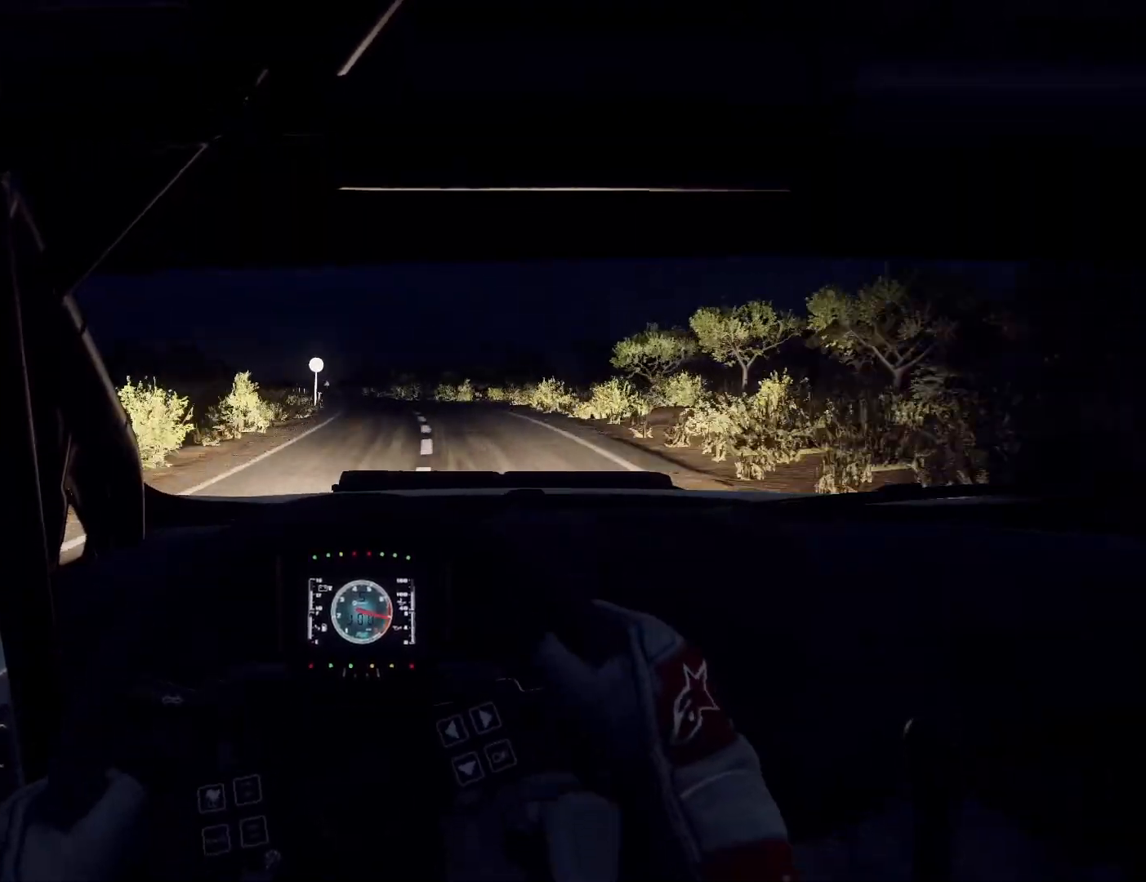
{"buttons": [], "left_stick": "center", "right_stick": "center", "events": [[67, "left_stick", "left"], [467, "left_stick", "center"]]}
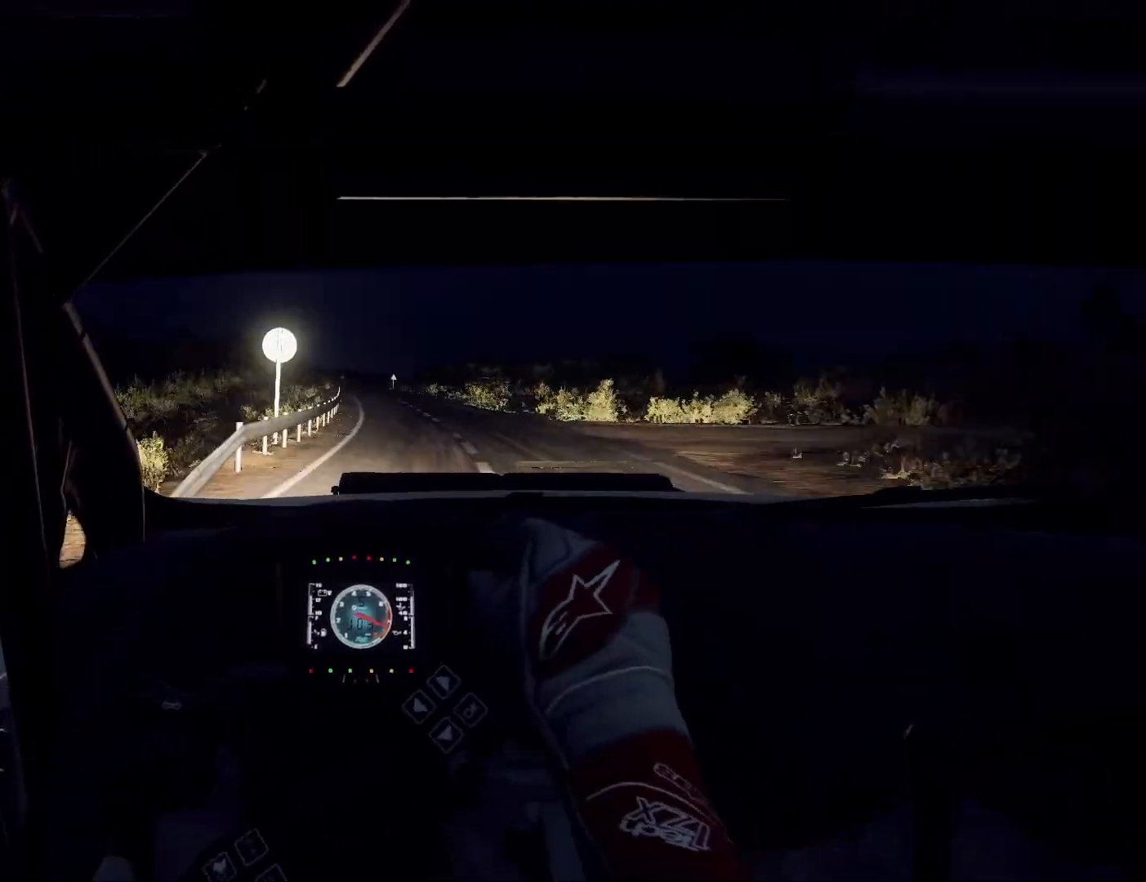
{"buttons": [], "left_stick": "left", "right_stick": "center", "events": [[333, "left_stick", "right"], [500, "left_stick", "left"]]}
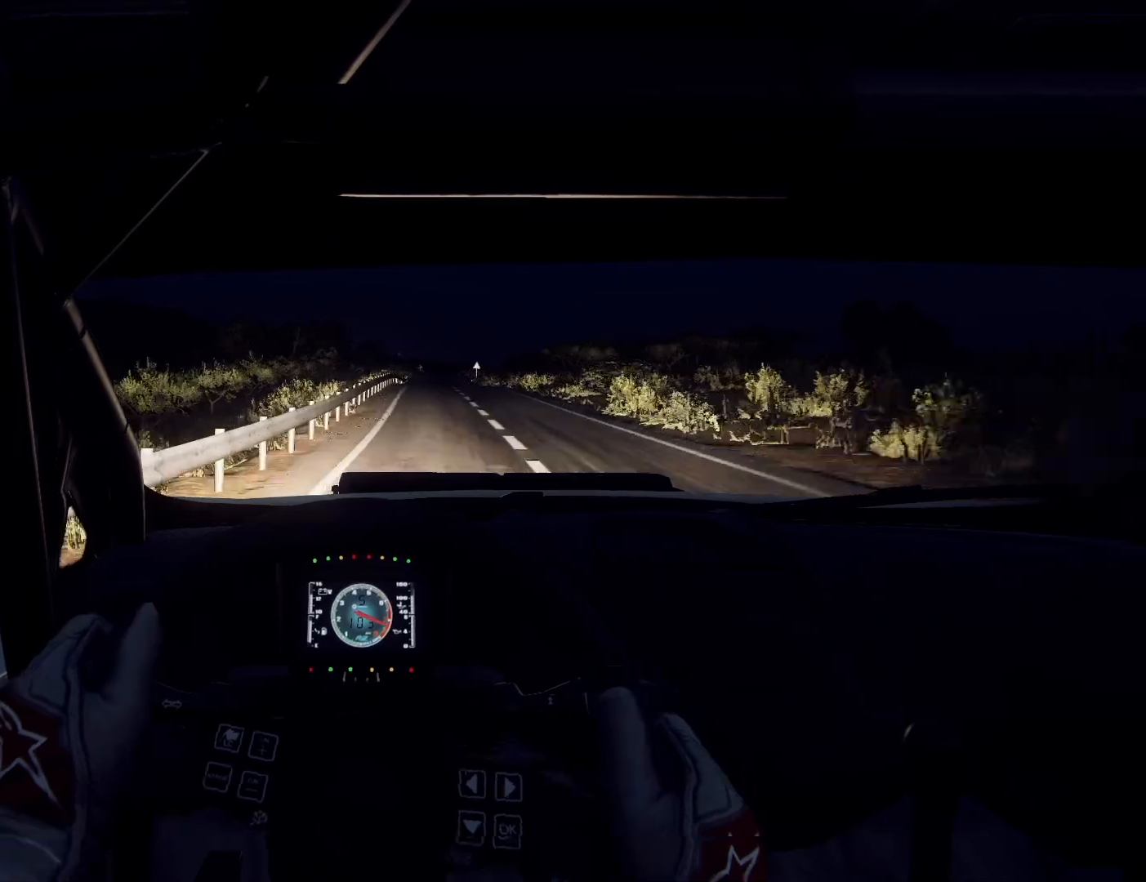
{"buttons": [], "left_stick": "center", "right_stick": "center", "events": [[67, "left_stick", "center"], [100, "R1", "down"], [167, "R1", "up"], [200, "left_stick", "left"], [467, "left_stick", "center"]]}
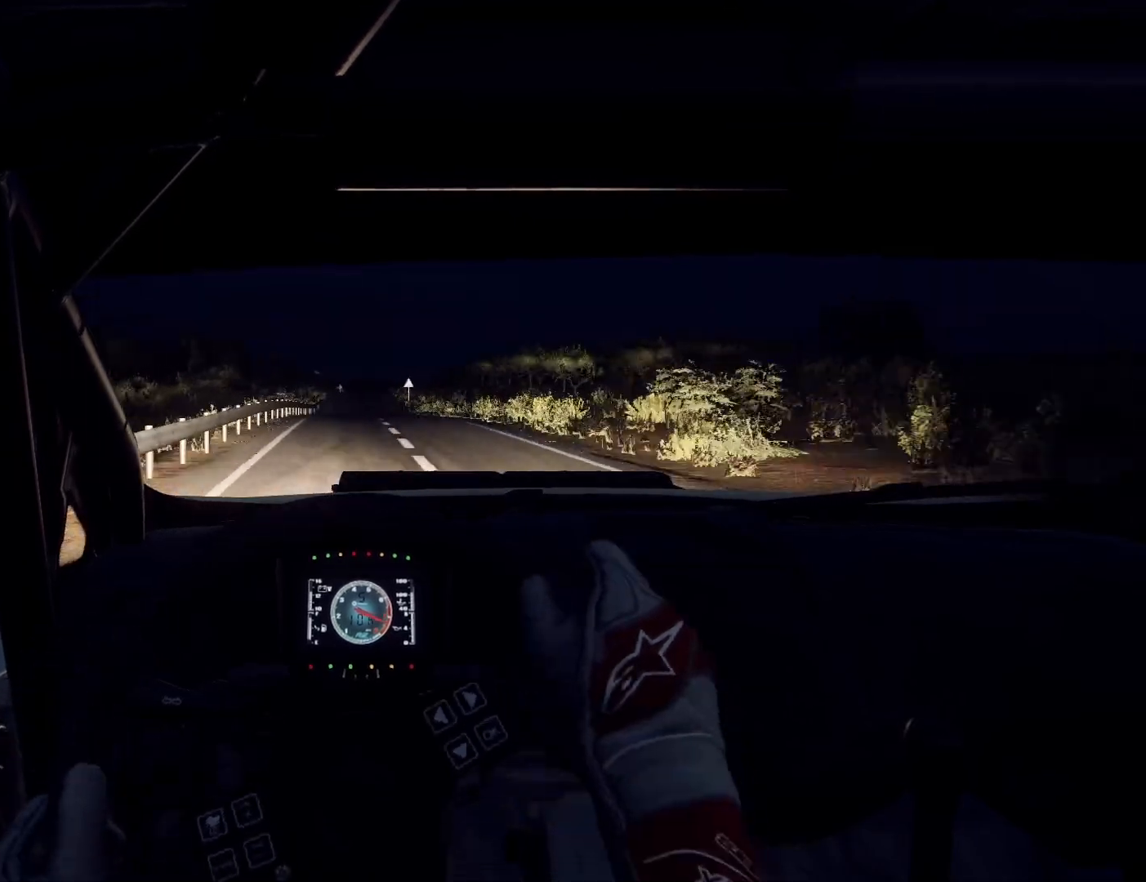
{"buttons": [], "left_stick": "center", "right_stick": "center", "events": [[233, "left_stick", "right"], [400, "left_stick", "center"]]}
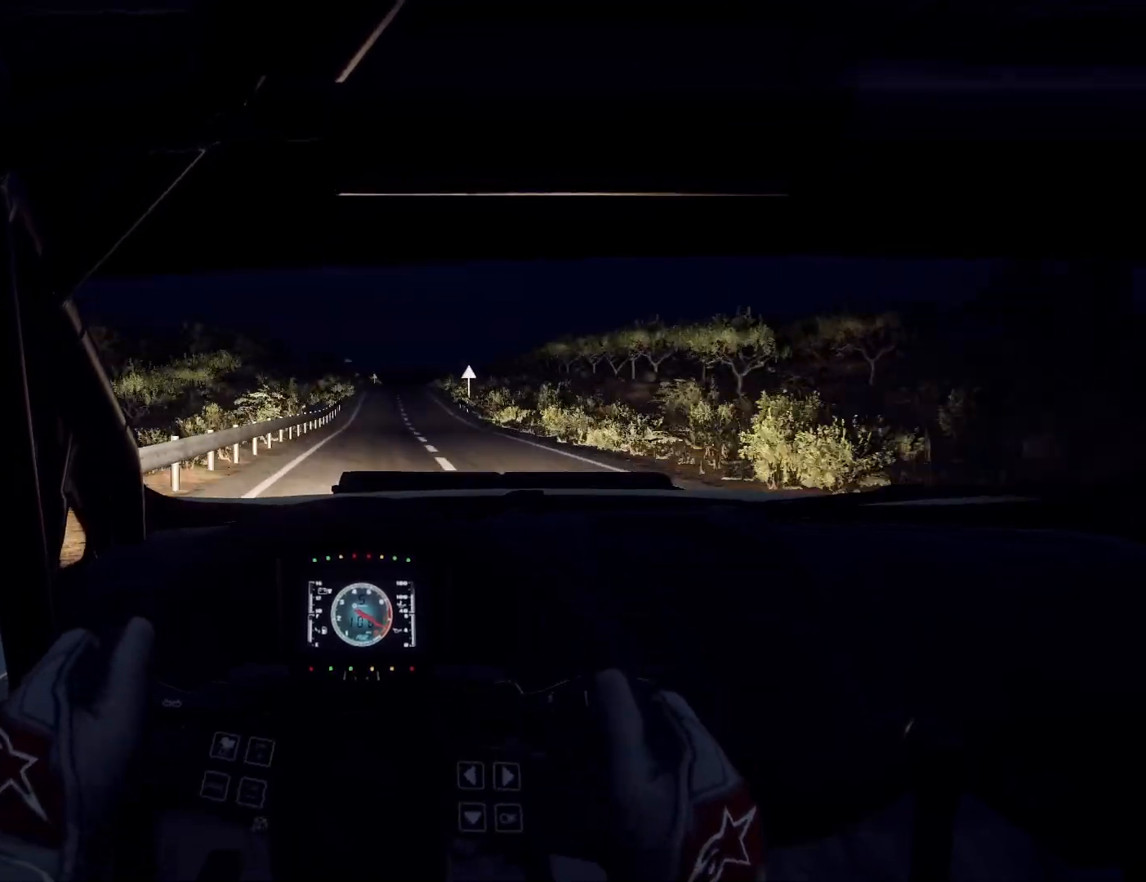
{"buttons": [], "left_stick": "center", "right_stick": "center", "events": []}
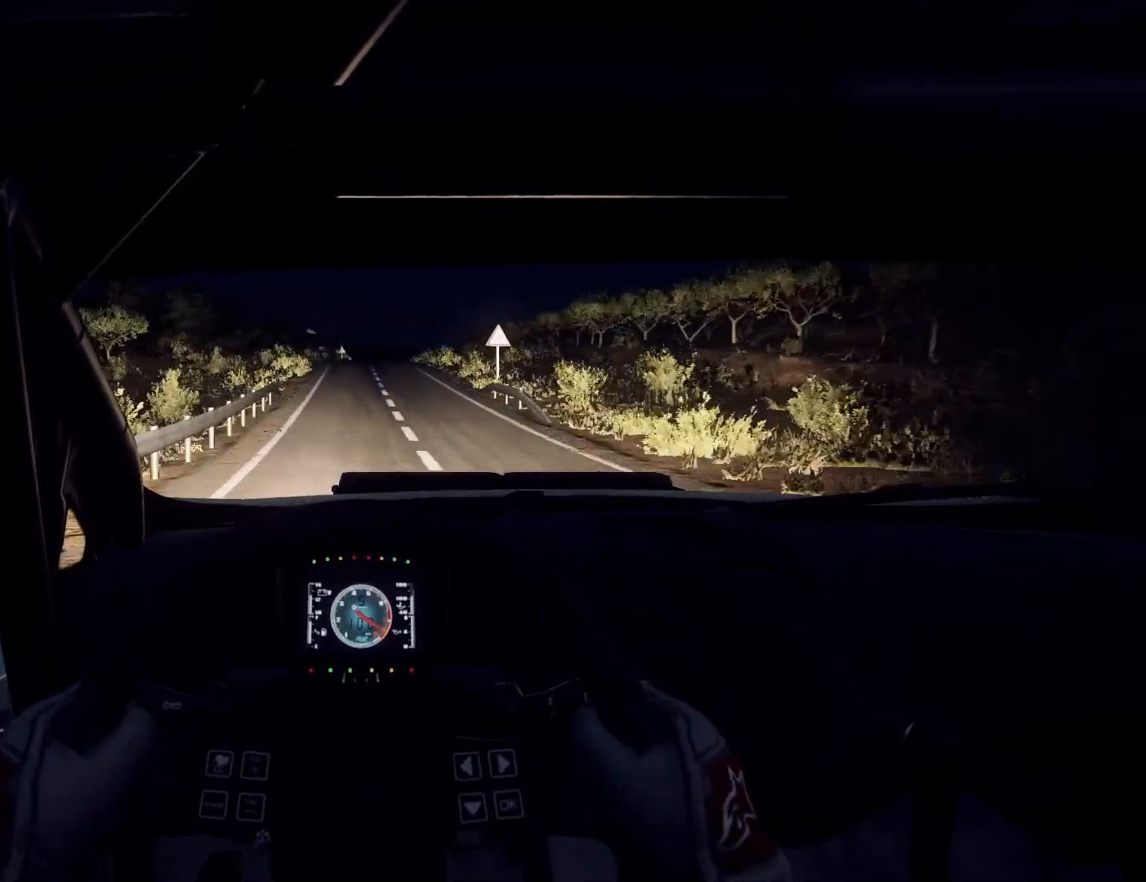
{"buttons": [], "left_stick": "left", "right_stick": "center", "events": [[67, "left_stick", "left"], [167, "left_stick", "center"], [367, "left_stick", "right"], [467, "left_stick", "left"]]}
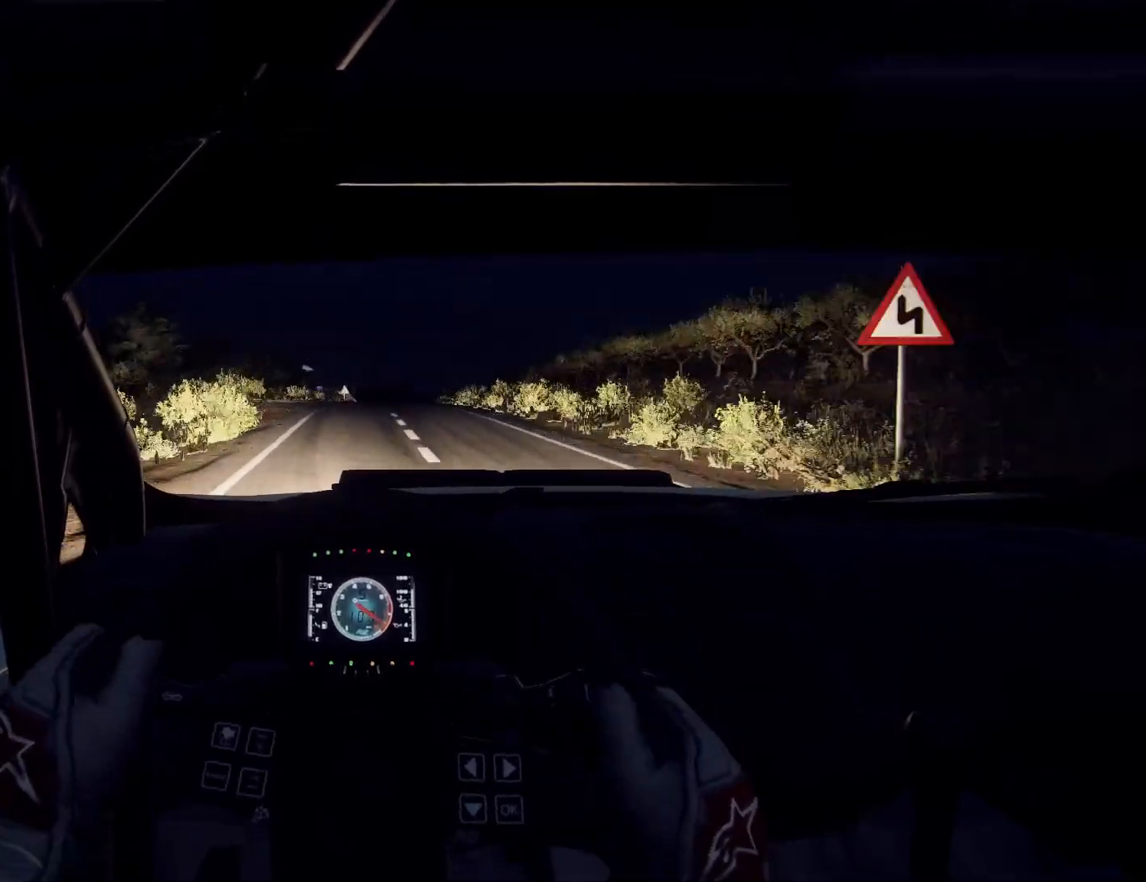
{"buttons": [], "left_stick": "center", "right_stick": "center", "events": [[33, "left_stick", "center"], [333, "left_stick", "right"], [400, "left_stick", "center"]]}
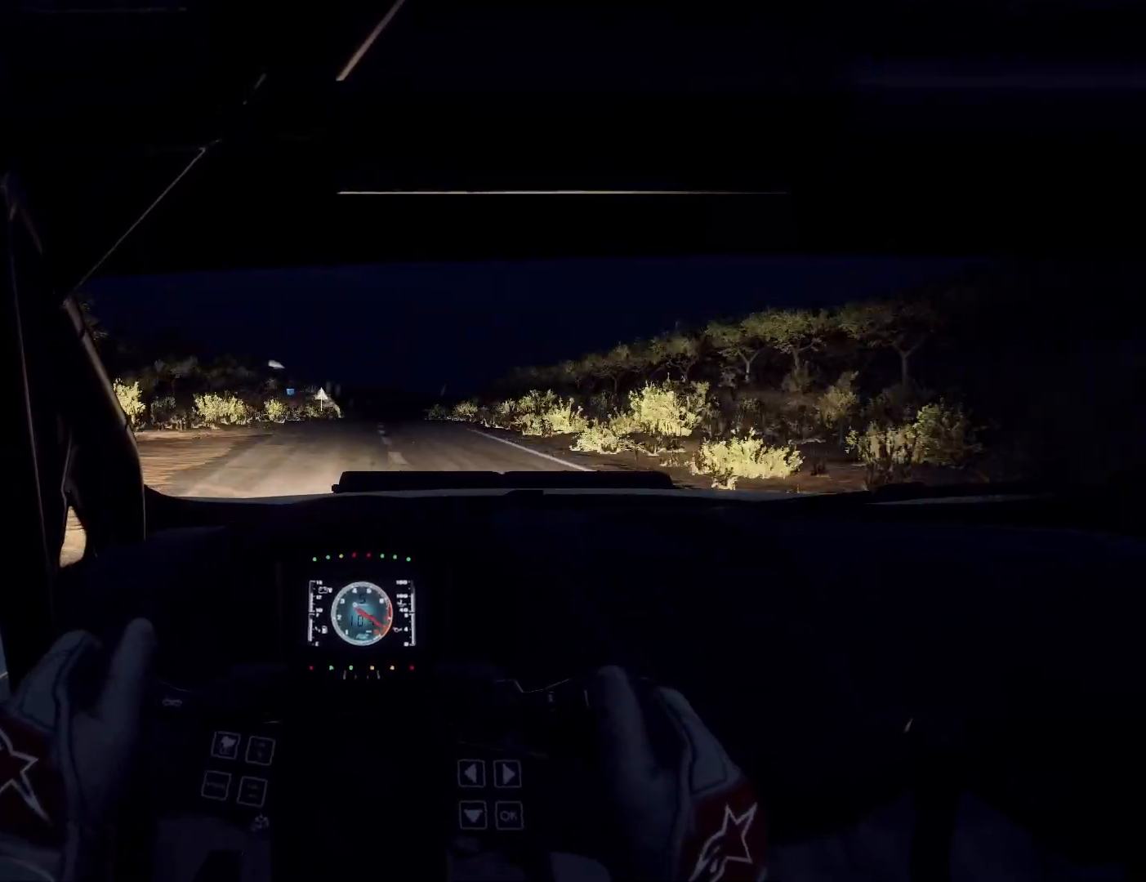
{"buttons": [], "left_stick": "center", "right_stick": "center", "events": [[233, "left_stick", "right"], [400, "left_stick", "center"]]}
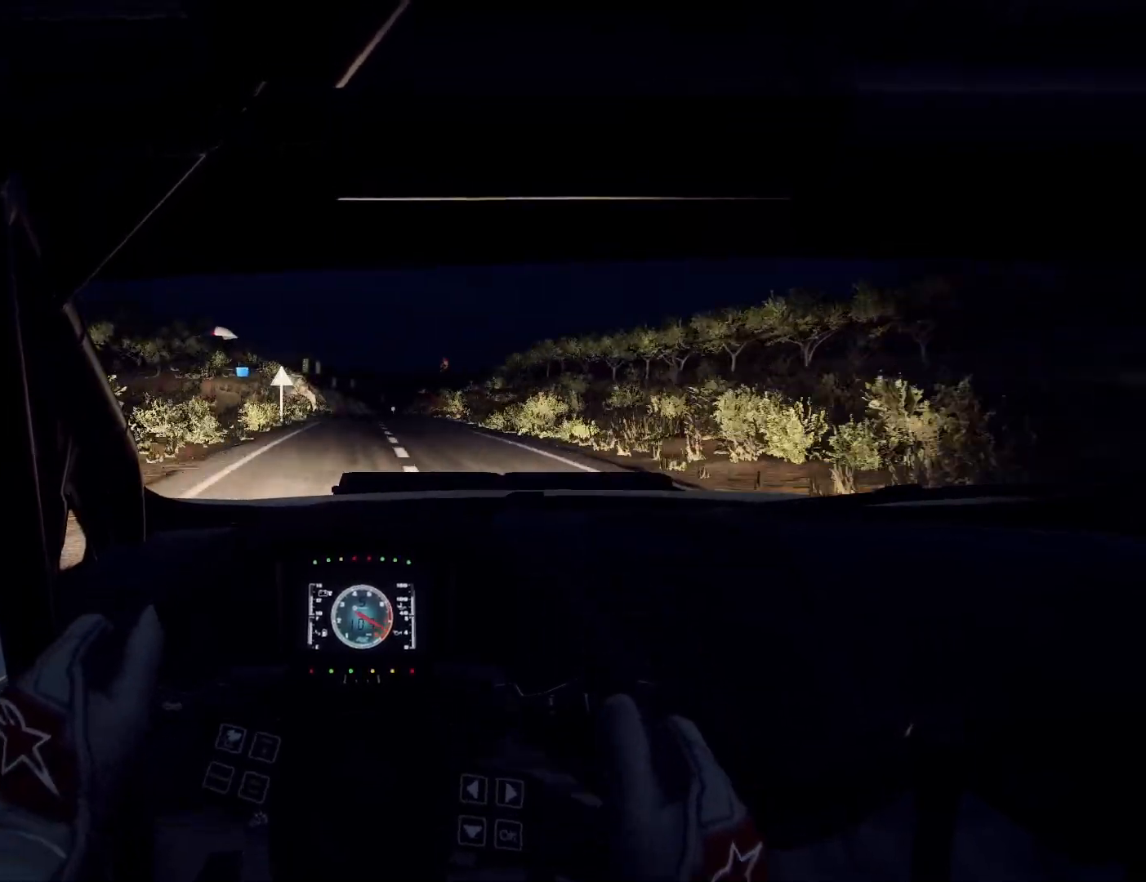
{"buttons": [], "left_stick": "center", "right_stick": "center", "events": [[33, "left_stick", "right"], [200, "left_stick", "center"], [267, "left_stick", "down-left"], [467, "left_stick", "center"]]}
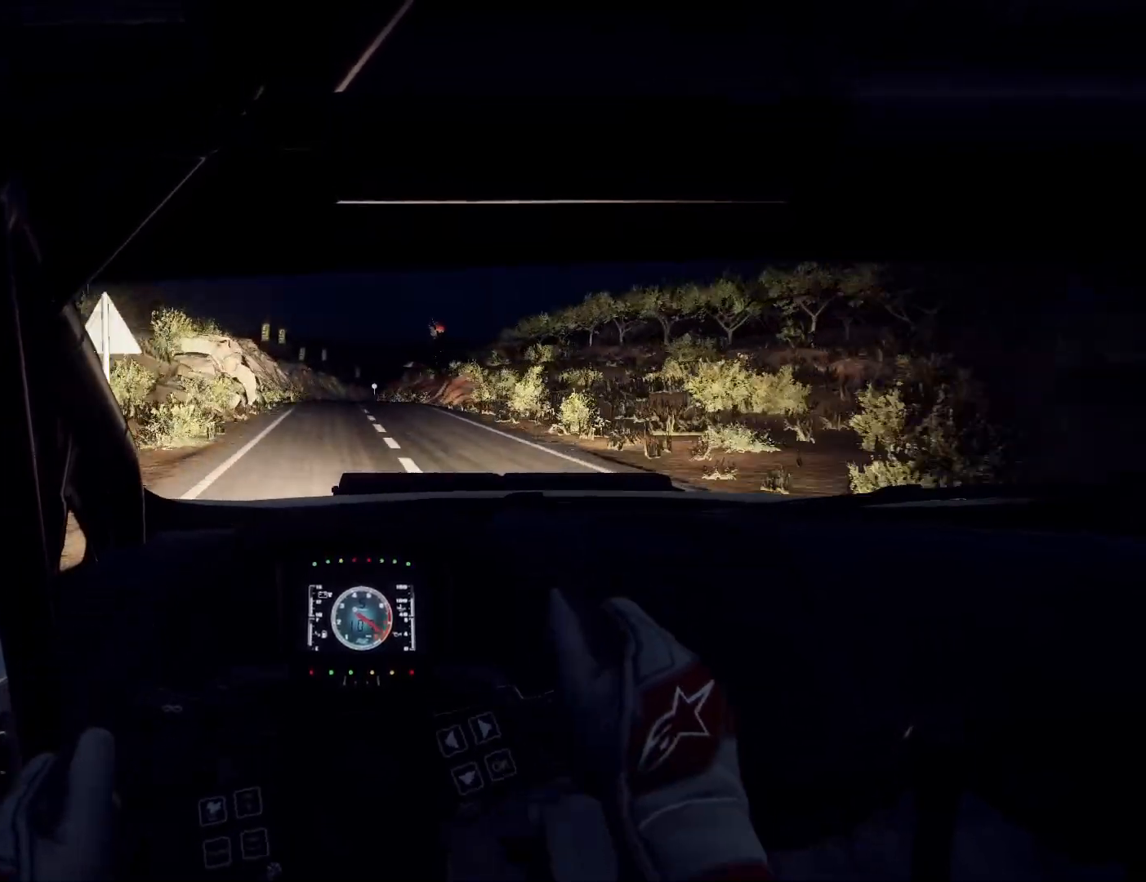
{"buttons": [], "left_stick": "right", "right_stick": "center", "events": [[100, "left_stick", "left"], [233, "left_stick", "center"], [433, "left_stick", "right"]]}
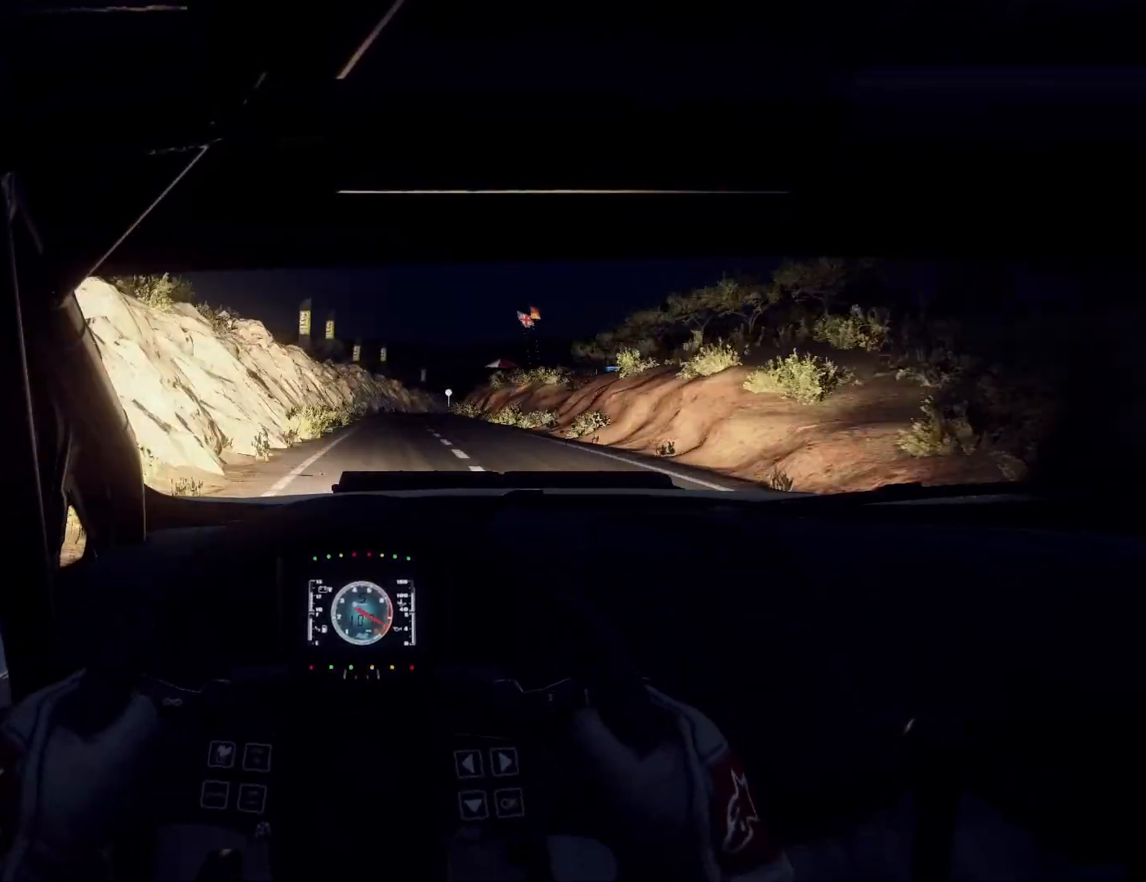
{"buttons": [], "left_stick": "center", "right_stick": "center", "events": [[167, "left_stick", "center"]]}